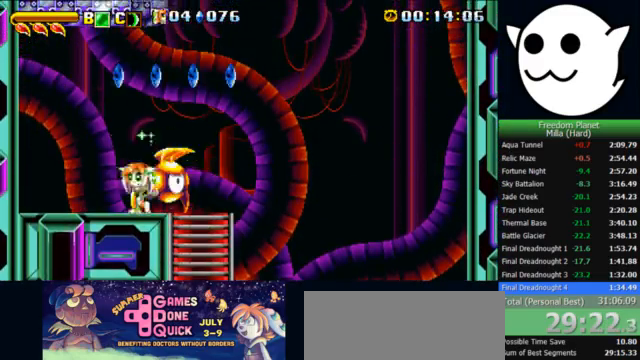
Gameplay with keyboard; each line is a JSON object with the keys held at the frame after it. "events" lists presses ("down") and releases ("up") of "c", "i", "j", "k", "l", "x" and "z" between this image and that frame as [ms after this image, input, new state], when the widget could be followed in between. No other keys are recorded. Mouse input is not recorded.
{"keys": ["j", "k", "z"], "events": [[333, "k", "down"], [367, "x", "up"], [367, "z", "down"], [433, "c", "down"], [467, "c", "up"]]}
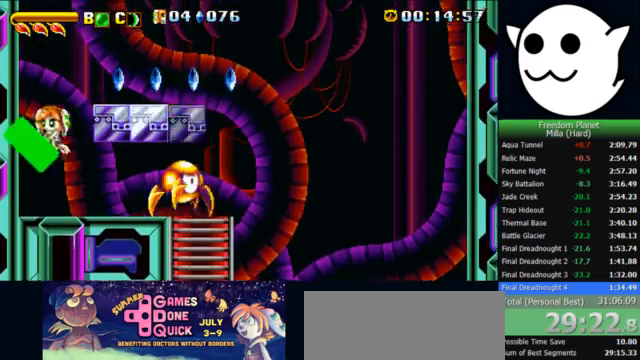
{"keys": ["l", "z"], "events": [[33, "l", "down"], [67, "j", "up"], [67, "k", "up"]]}
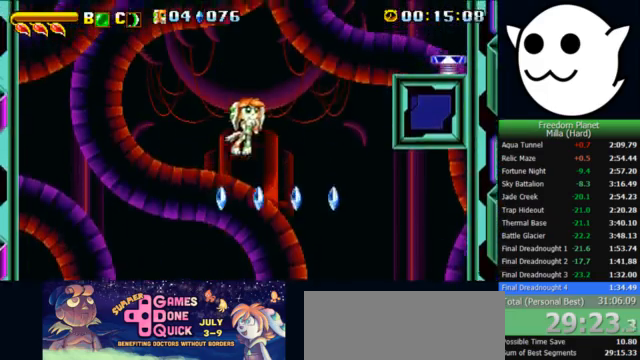
{"keys": ["l", "z"], "events": []}
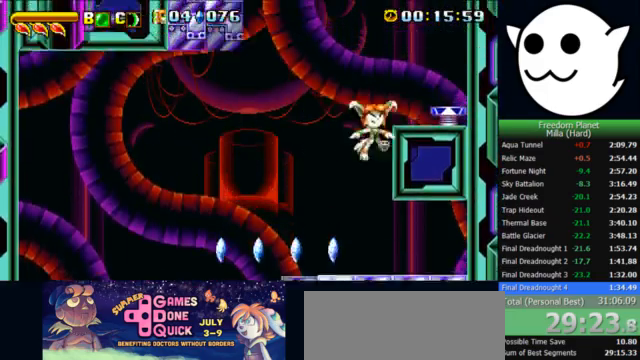
{"keys": ["j"], "events": [[267, "z", "up"], [433, "j", "down"], [433, "l", "up"]]}
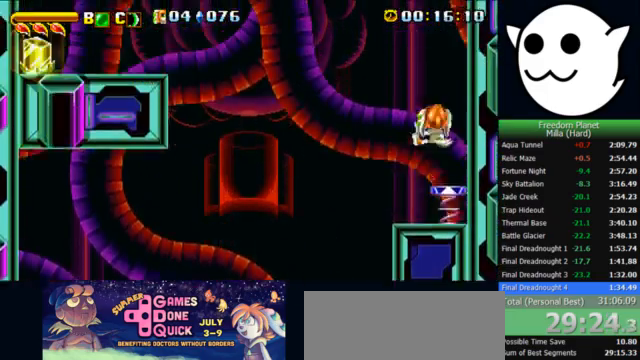
{"keys": ["j", "l", "z"], "events": [[433, "z", "down"], [500, "l", "down"]]}
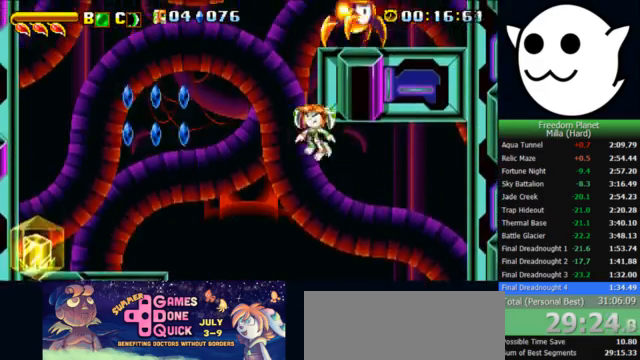
{"keys": ["l", "z"], "events": [[33, "j", "up"]]}
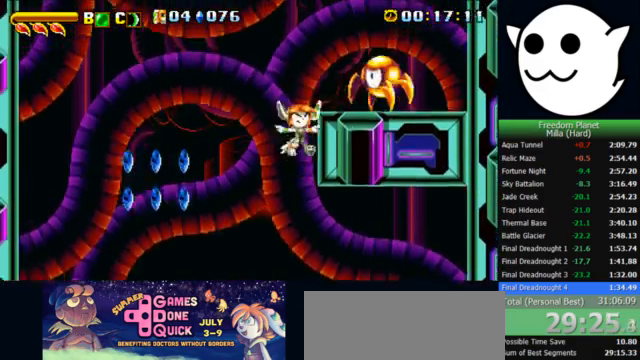
{"keys": ["x"], "events": [[300, "z", "up"], [367, "x", "down"], [433, "l", "up"]]}
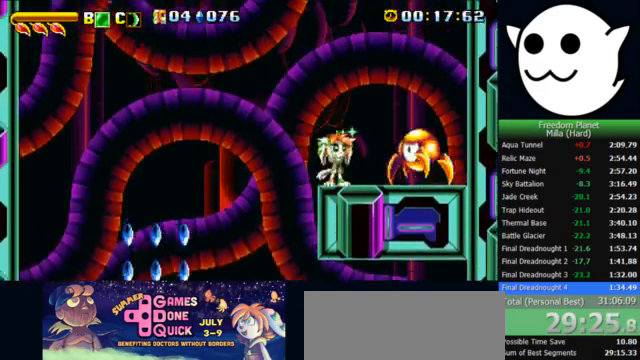
{"keys": ["j", "x"], "events": [[100, "j", "down"], [200, "z", "down"], [433, "z", "up"]]}
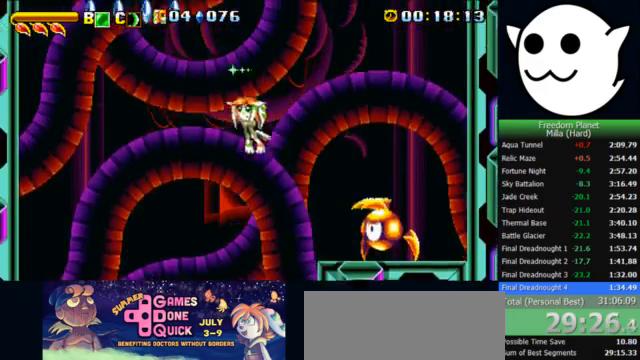
{"keys": ["l", "z"], "events": [[167, "k", "down"], [233, "x", "up"], [300, "z", "down"], [333, "c", "down"], [367, "c", "up"], [433, "l", "down"], [467, "j", "up"], [500, "k", "up"]]}
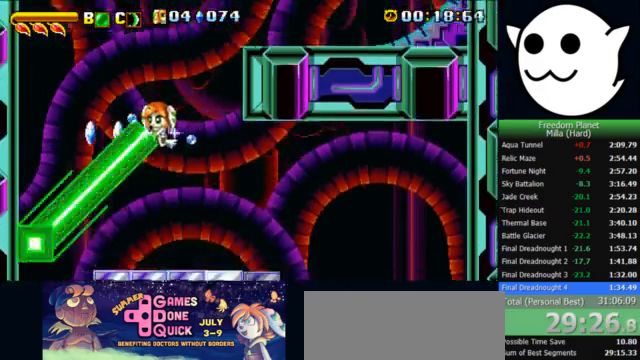
{"keys": ["l", "x"], "events": [[167, "l", "up"], [200, "z", "up"], [333, "x", "down"], [500, "l", "down"]]}
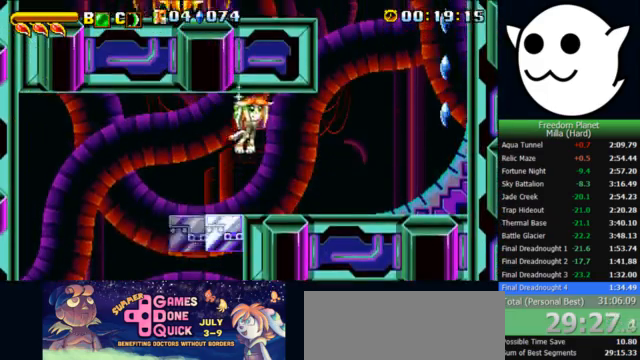
{"keys": ["l", "x"], "events": []}
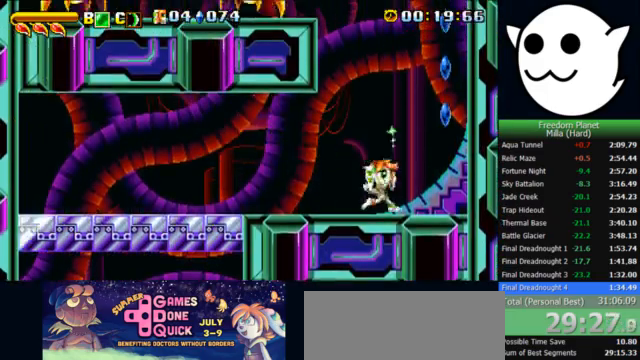
{"keys": ["j"], "events": [[67, "x", "up"], [133, "c", "down"], [133, "k", "down"], [133, "z", "down"], [200, "c", "up"], [200, "z", "up"], [233, "j", "down"], [267, "l", "up"], [300, "k", "up"]]}
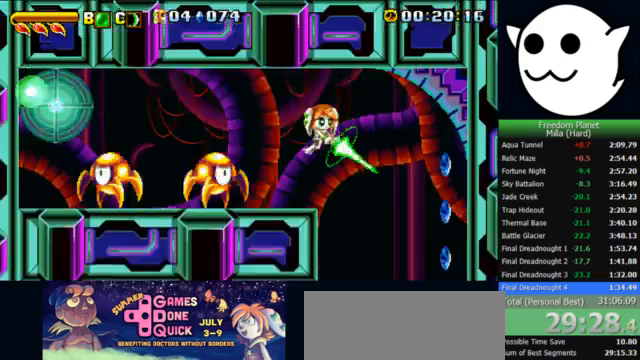
{"keys": ["j"], "events": [[233, "z", "down"], [400, "z", "up"]]}
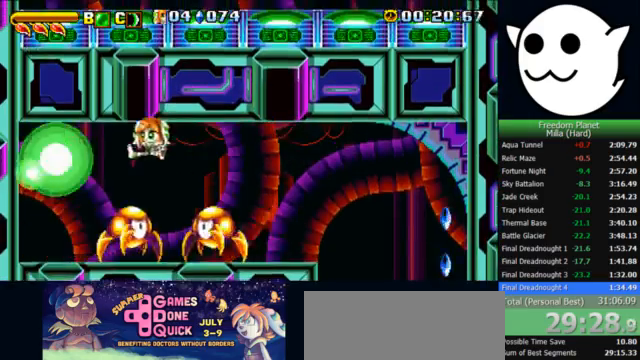
{"keys": ["x"], "events": [[133, "l", "down"], [167, "j", "up"], [233, "l", "up"], [233, "x", "down"]]}
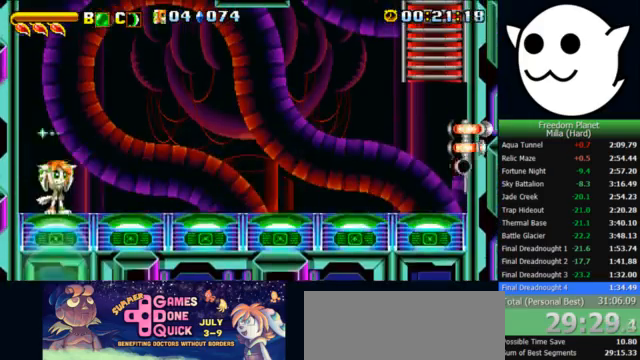
{"keys": ["j", "k", "z"], "events": [[433, "x", "up"], [467, "j", "down"], [467, "k", "down"], [467, "z", "down"]]}
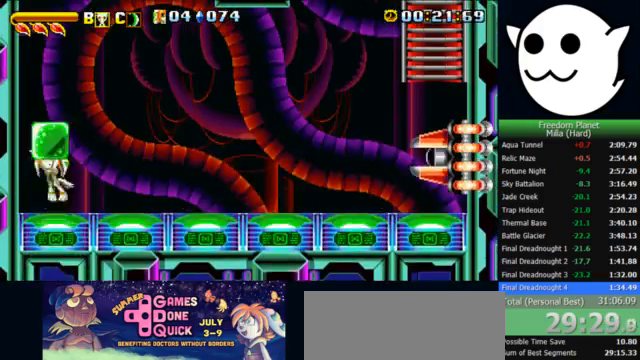
{"keys": ["l", "x", "z"], "events": [[33, "c", "down"], [67, "l", "down"], [100, "c", "up"], [133, "j", "up"], [133, "k", "up"], [500, "x", "down"]]}
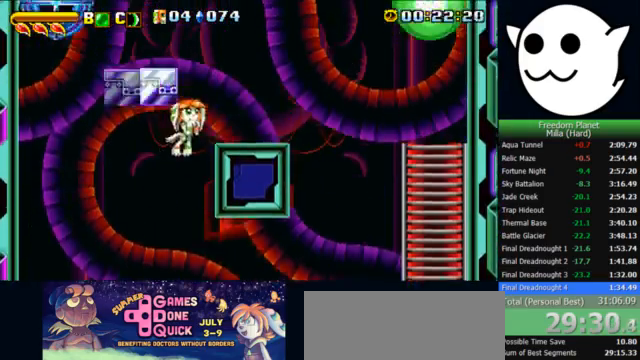
{"keys": ["x"], "events": [[133, "z", "up"], [233, "j", "down"], [233, "l", "up"], [433, "j", "up"]]}
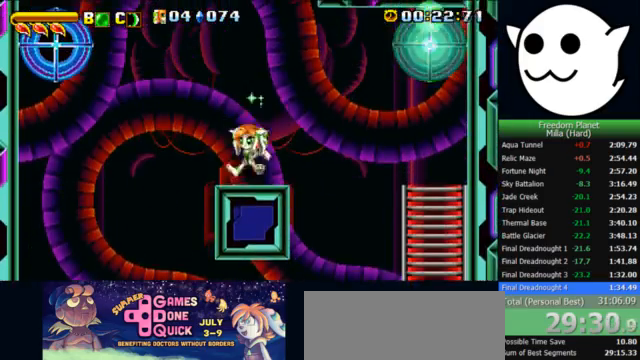
{"keys": ["l", "z"], "events": [[167, "j", "down"], [167, "k", "down"], [200, "x", "up"], [200, "z", "down"], [233, "c", "down"], [333, "c", "up"], [333, "l", "down"], [400, "j", "up"], [400, "k", "up"]]}
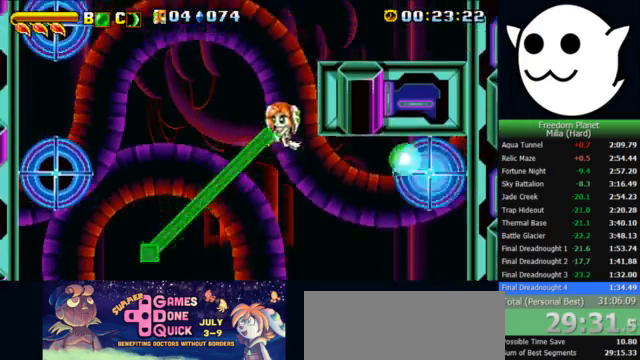
{"keys": ["l"], "events": [[133, "z", "up"]]}
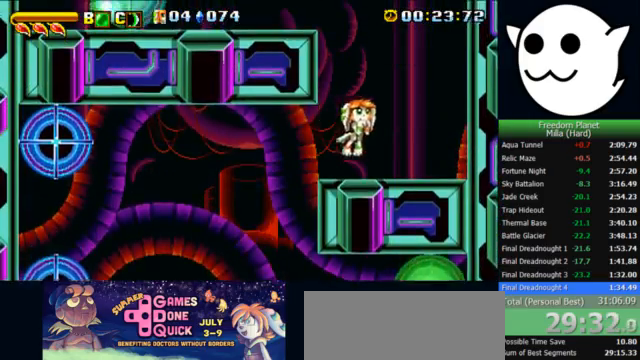
{"keys": ["l"], "events": [[133, "l", "up"], [433, "l", "down"]]}
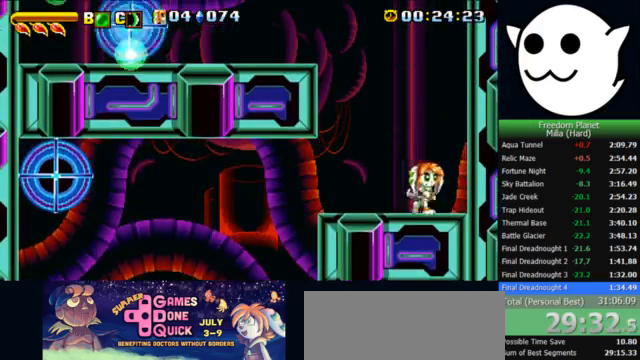
{"keys": [], "events": [[33, "l", "up"]]}
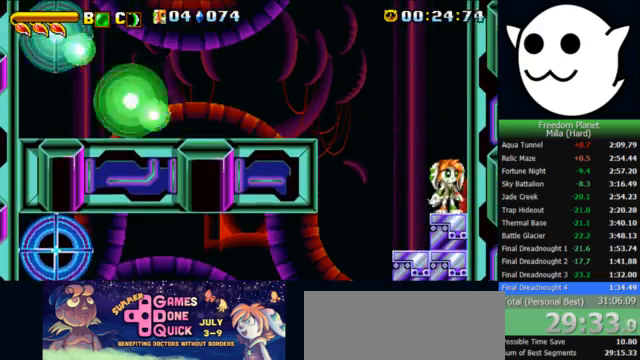
{"keys": [], "events": [[33, "j", "down"], [167, "j", "up"], [267, "l", "down"], [300, "l", "up"]]}
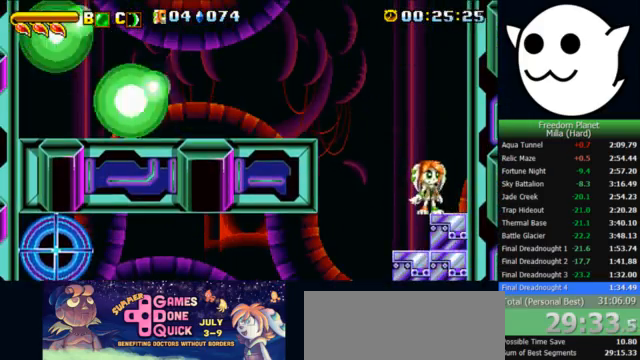
{"keys": [], "events": []}
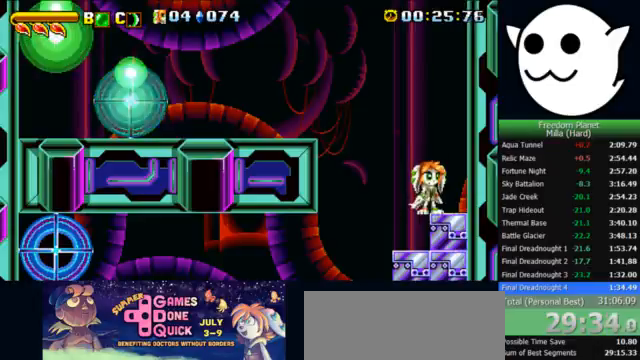
{"keys": [], "events": []}
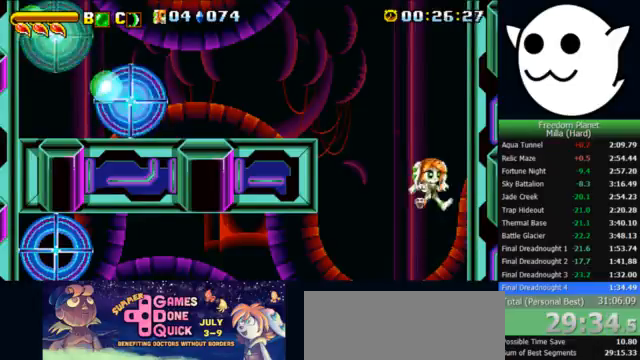
{"keys": [], "events": []}
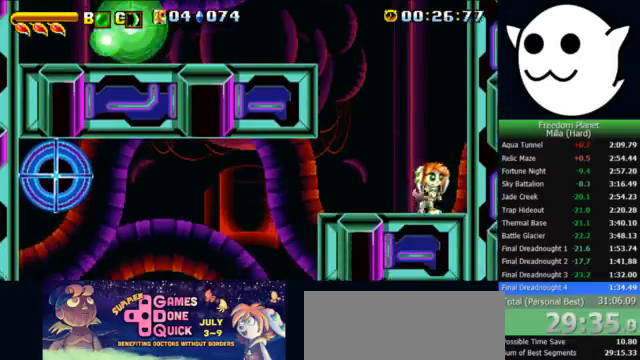
{"keys": [], "events": []}
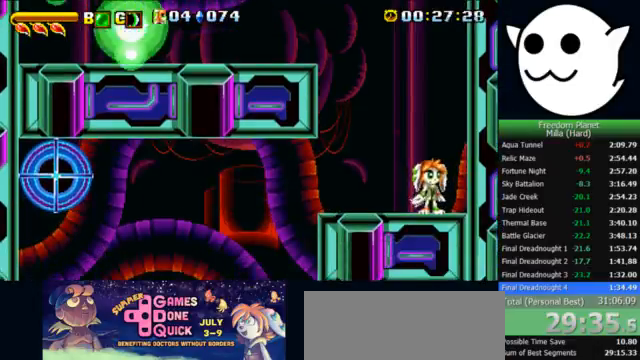
{"keys": [], "events": []}
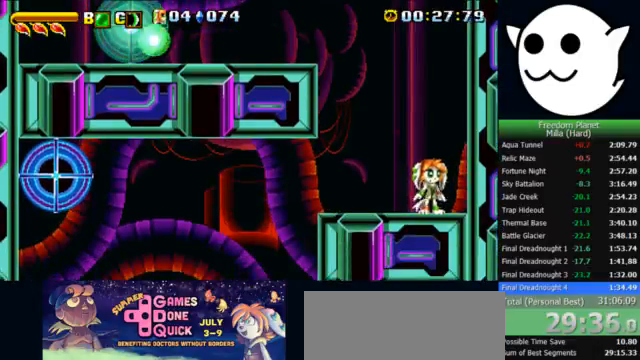
{"keys": [], "events": []}
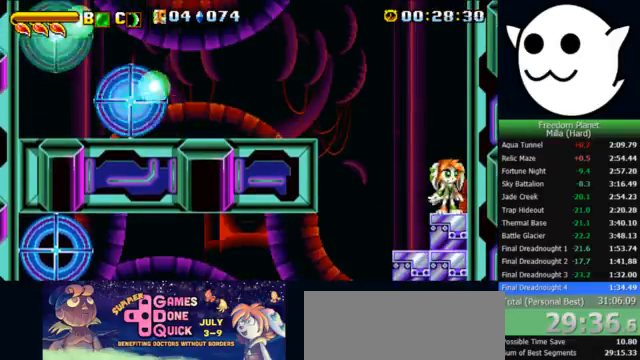
{"keys": [], "events": [[33, "j", "down"], [167, "j", "up"], [233, "l", "down"], [267, "l", "up"]]}
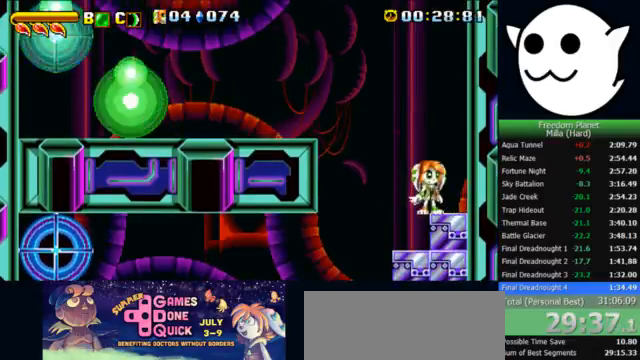
{"keys": [], "events": [[100, "l", "down"], [133, "l", "up"]]}
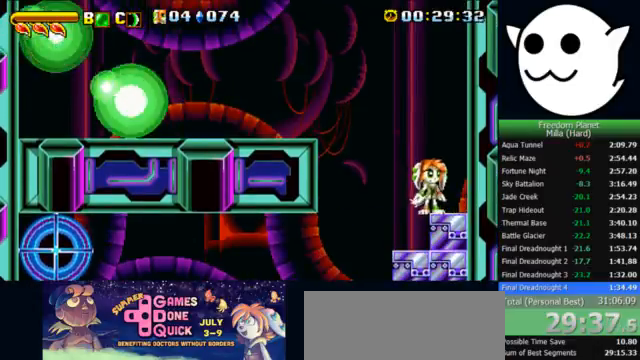
{"keys": [], "events": []}